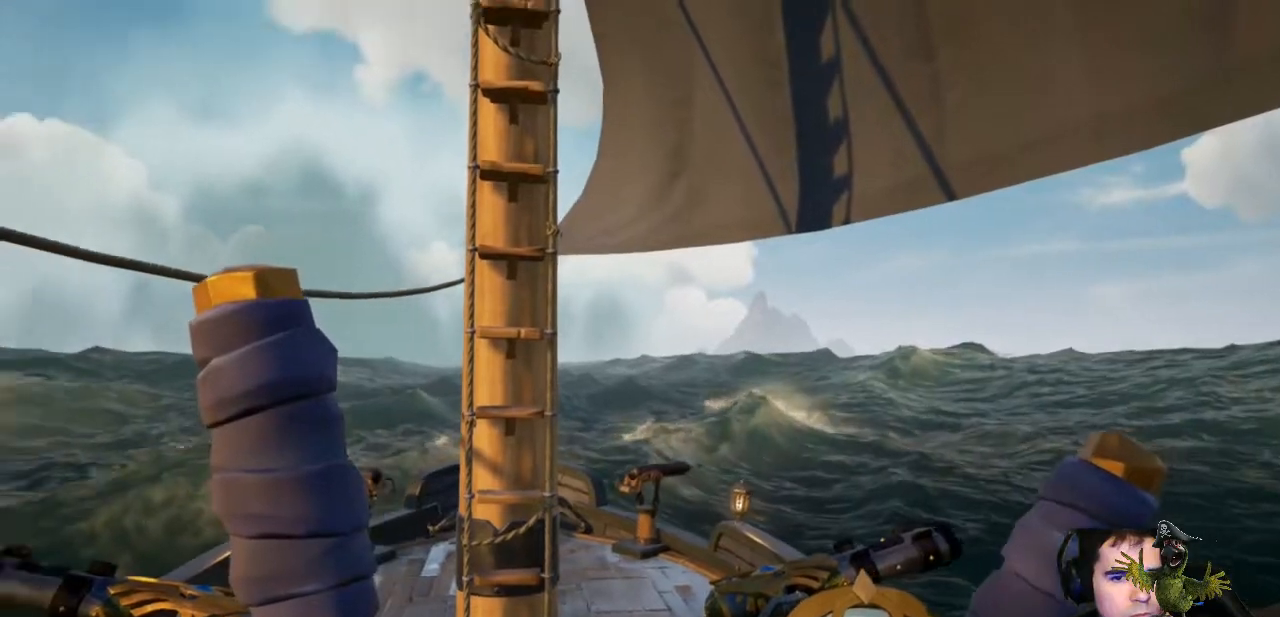
Gameplay with a controller (Xbox layout); each line is a JSON object with the inputs held at the frame after it (dt_ms = milliseconds from this image to that frame). "events" lists button and stick changes between this image and that frame as [ms after this image, input, new state], when the widget could be followed in between. Not read: SHARE.
{"dt_ms": 500, "buttons": [], "left_stick": "left", "right_stick": "center", "events": [[400, "left_stick", "left"]]}
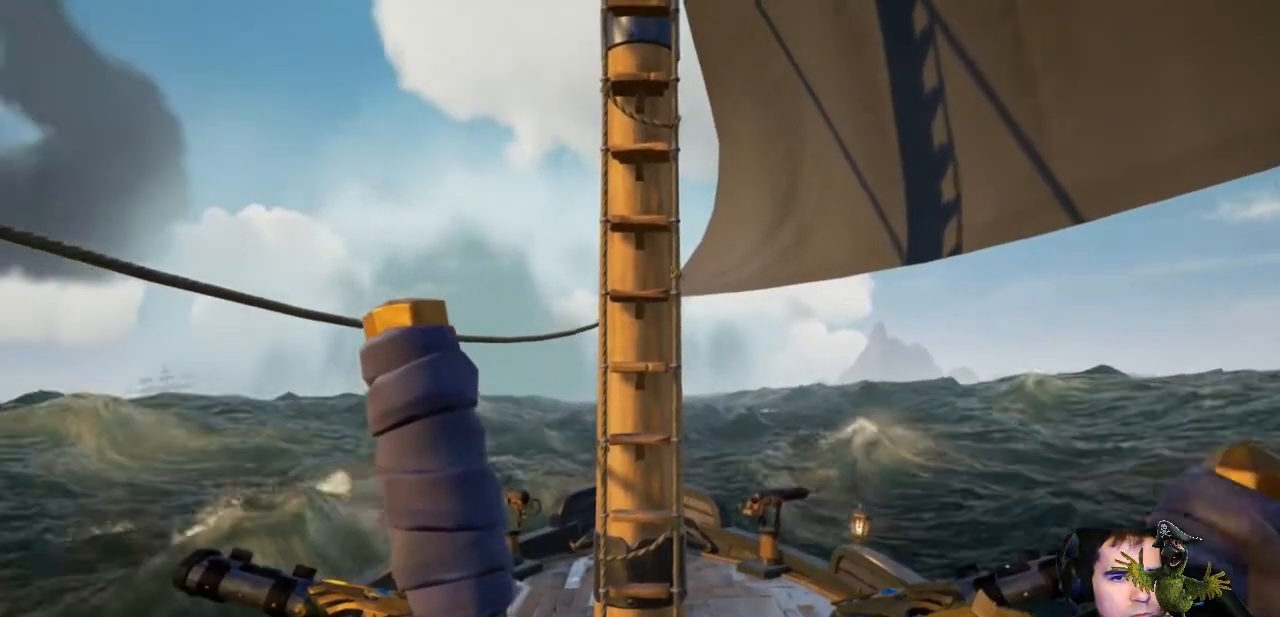
{"dt_ms": 500, "buttons": [], "left_stick": "center", "right_stick": "center"}
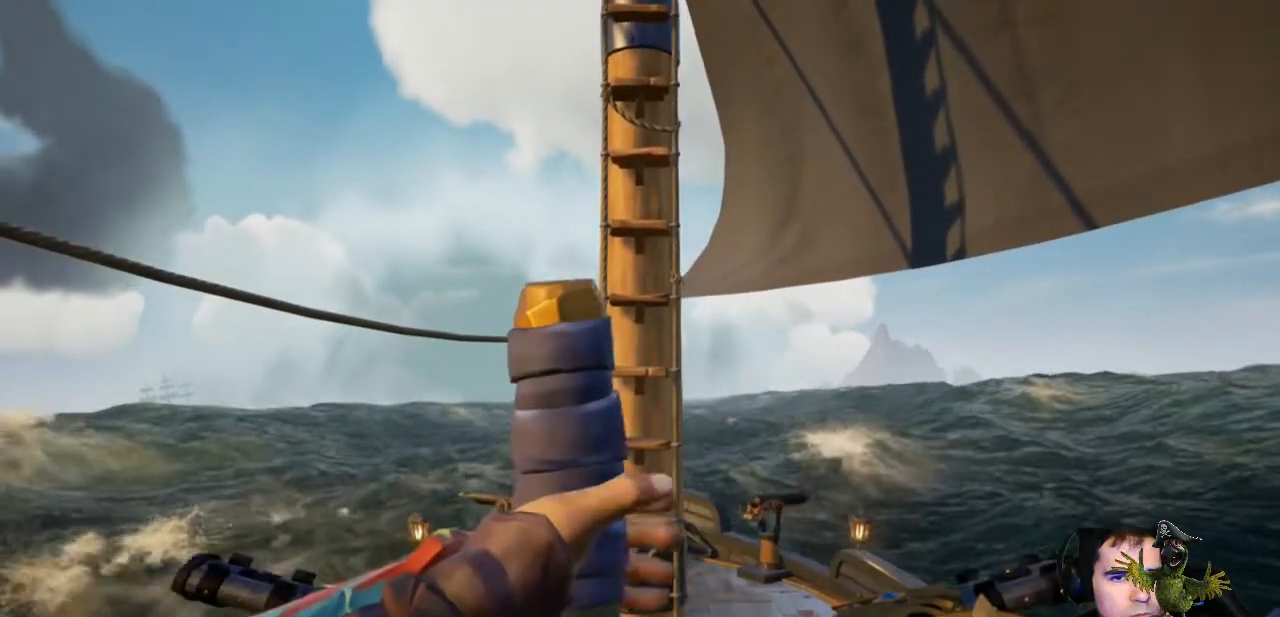
{"dt_ms": 500, "buttons": [], "left_stick": "center", "right_stick": "center", "events": [[133, "left_stick", "left"], [500, "left_stick", "center"]]}
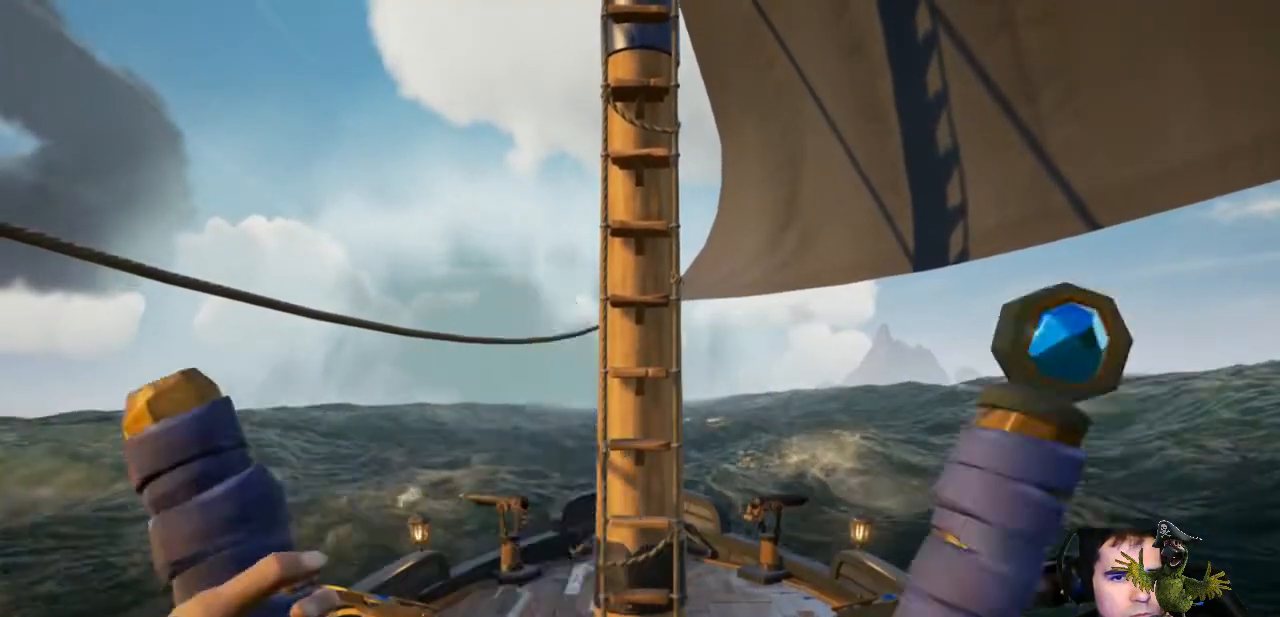
{"dt_ms": 500, "buttons": [], "left_stick": "center", "right_stick": "center", "events": []}
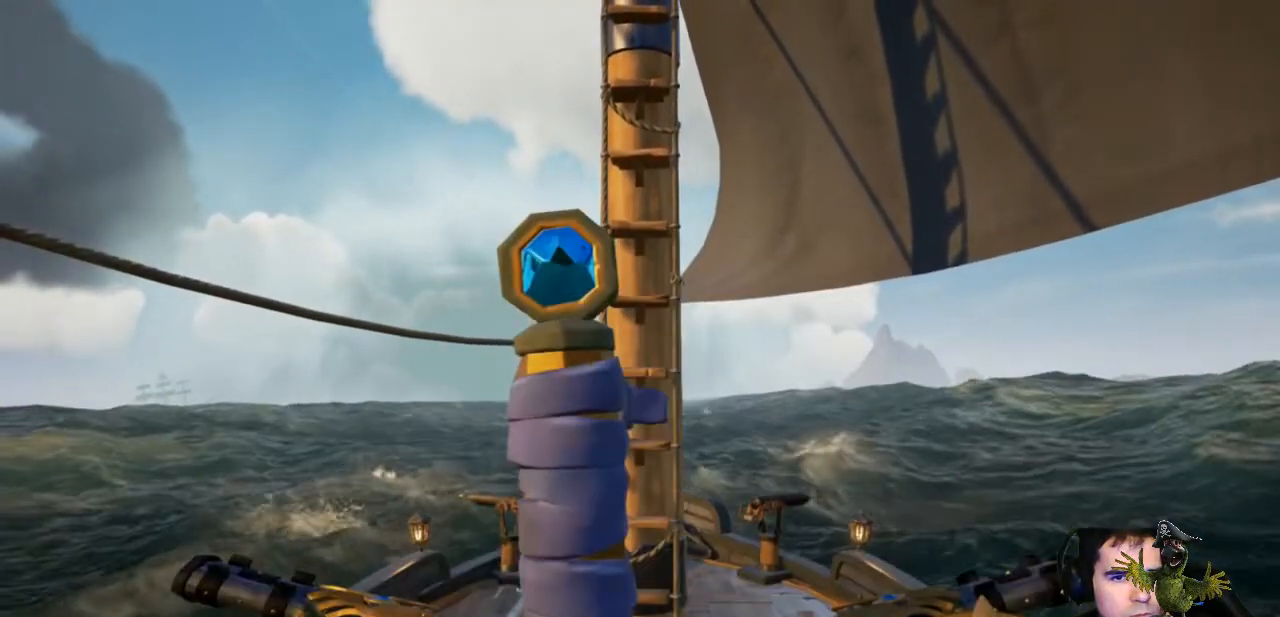
{"dt_ms": 500, "buttons": [], "left_stick": "center", "right_stick": "center", "events": [[233, "left_stick", "right"], [333, "left_stick", "center"]]}
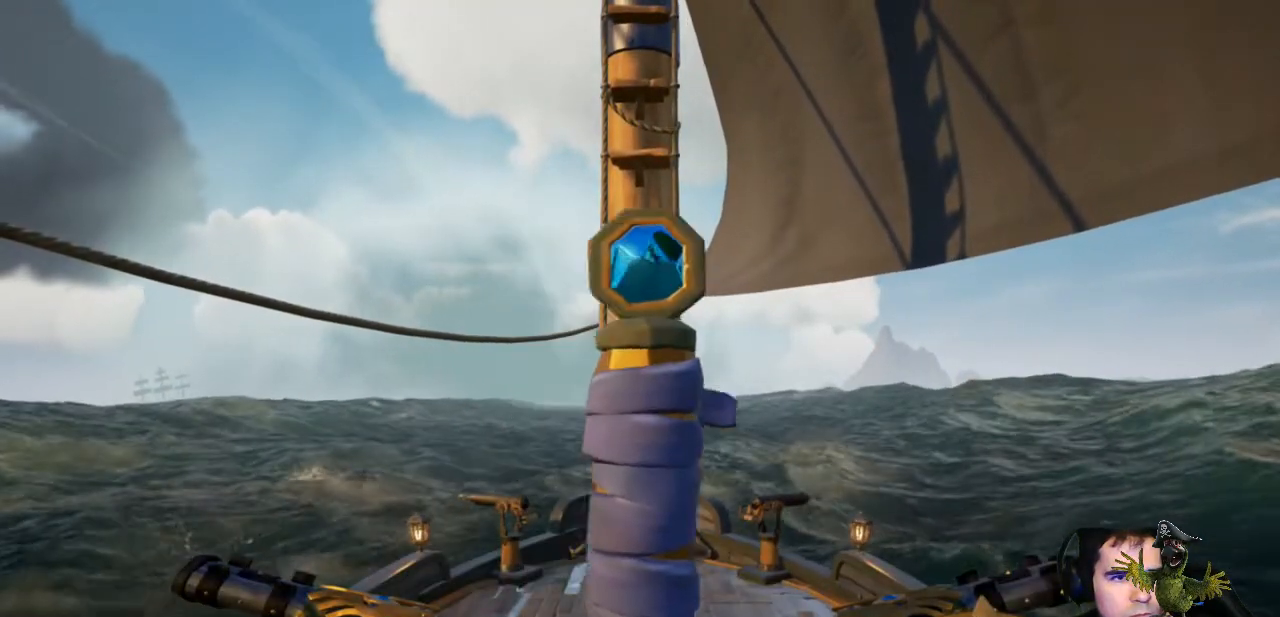
{"dt_ms": 500, "buttons": [], "left_stick": "center", "right_stick": "center", "events": []}
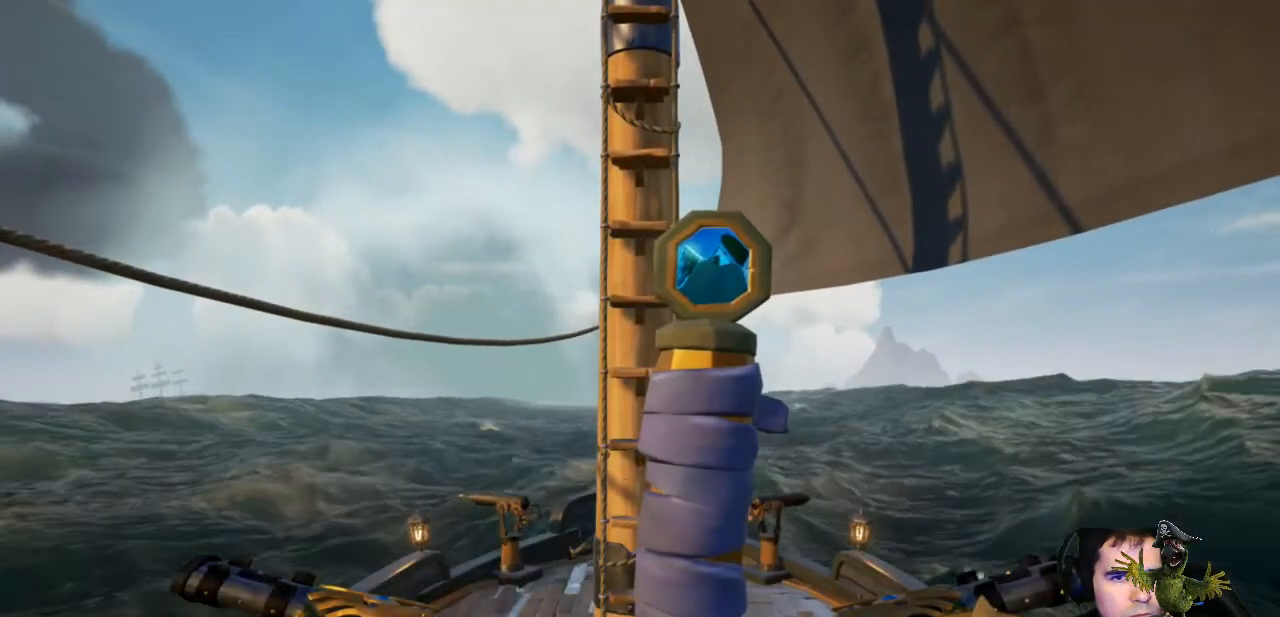
{"dt_ms": 500, "buttons": [], "left_stick": "center", "right_stick": "center", "events": [[333, "left_stick", "left"], [400, "left_stick", "center"]]}
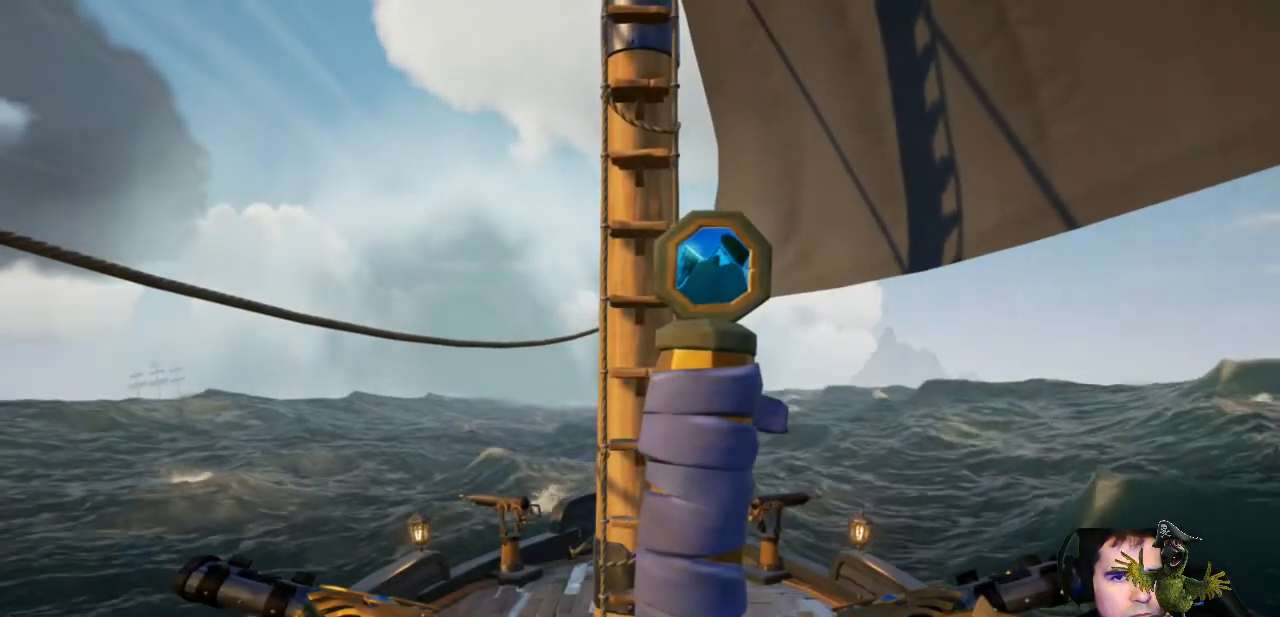
{"dt_ms": 500, "buttons": [], "left_stick": "right", "right_stick": "center", "events": [[500, "left_stick", "right"]]}
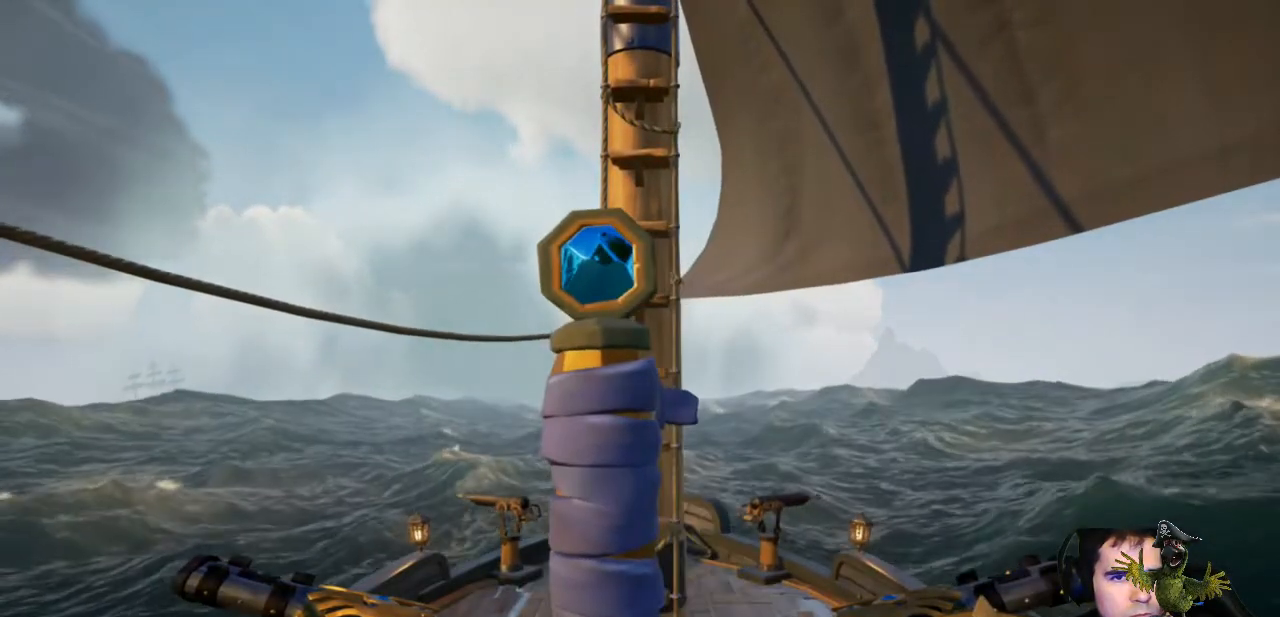
{"dt_ms": 500, "buttons": ["B"], "left_stick": "center", "right_stick": "center", "events": [[33, "left_stick", "center"], [467, "B", "down"]]}
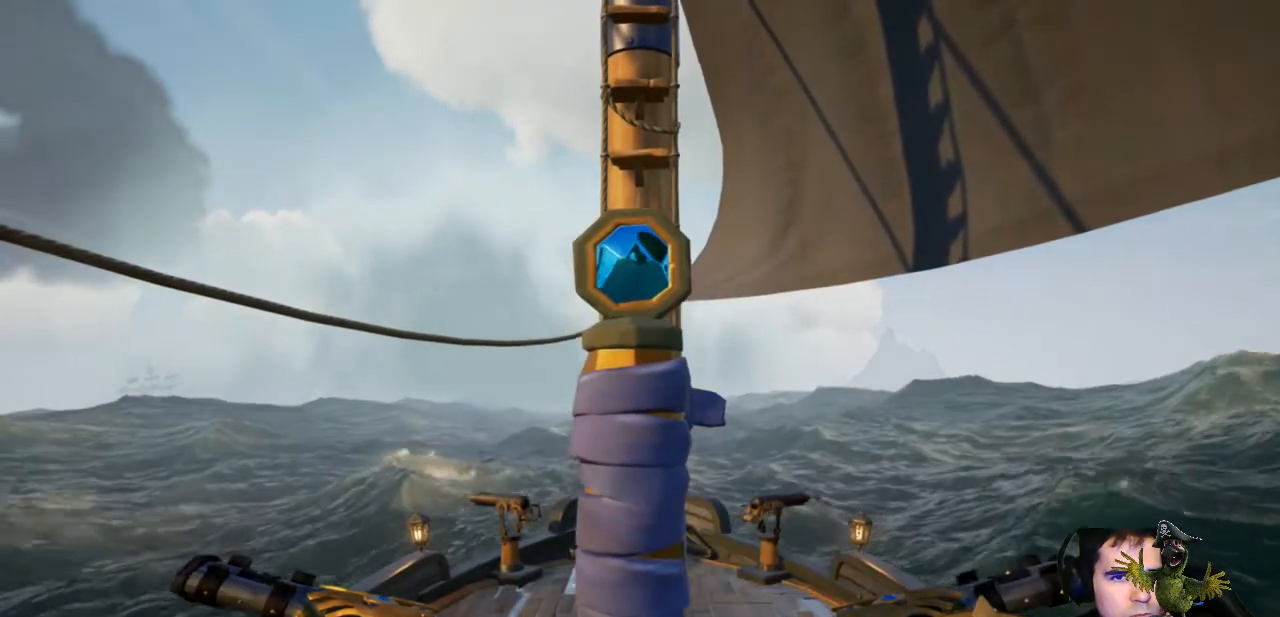
{"dt_ms": 500, "buttons": [], "left_stick": "down", "right_stick": "right", "events": [[67, "B", "up"], [233, "left_stick", "down"], [333, "right_stick", "right"]]}
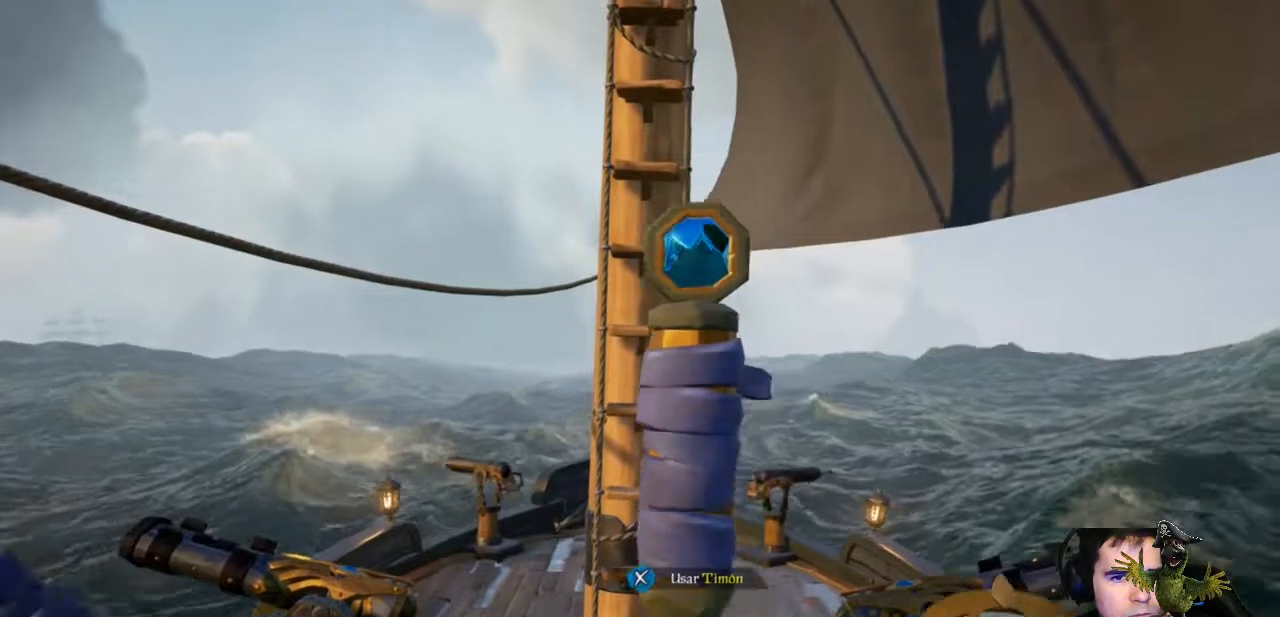
{"dt_ms": 500, "buttons": [], "left_stick": "center", "right_stick": "right", "events": [[267, "left_stick", "down-right"], [367, "left_stick", "center"]]}
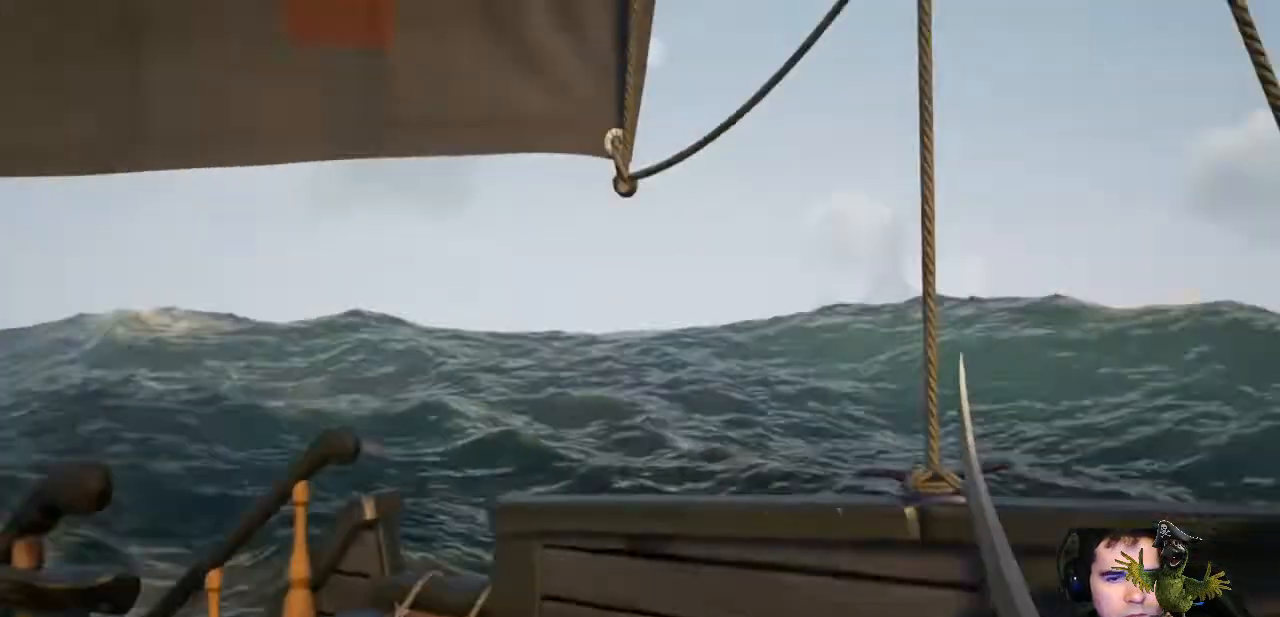
{"dt_ms": 500, "buttons": [], "left_stick": "up", "right_stick": "right", "events": [[267, "left_stick", "up"]]}
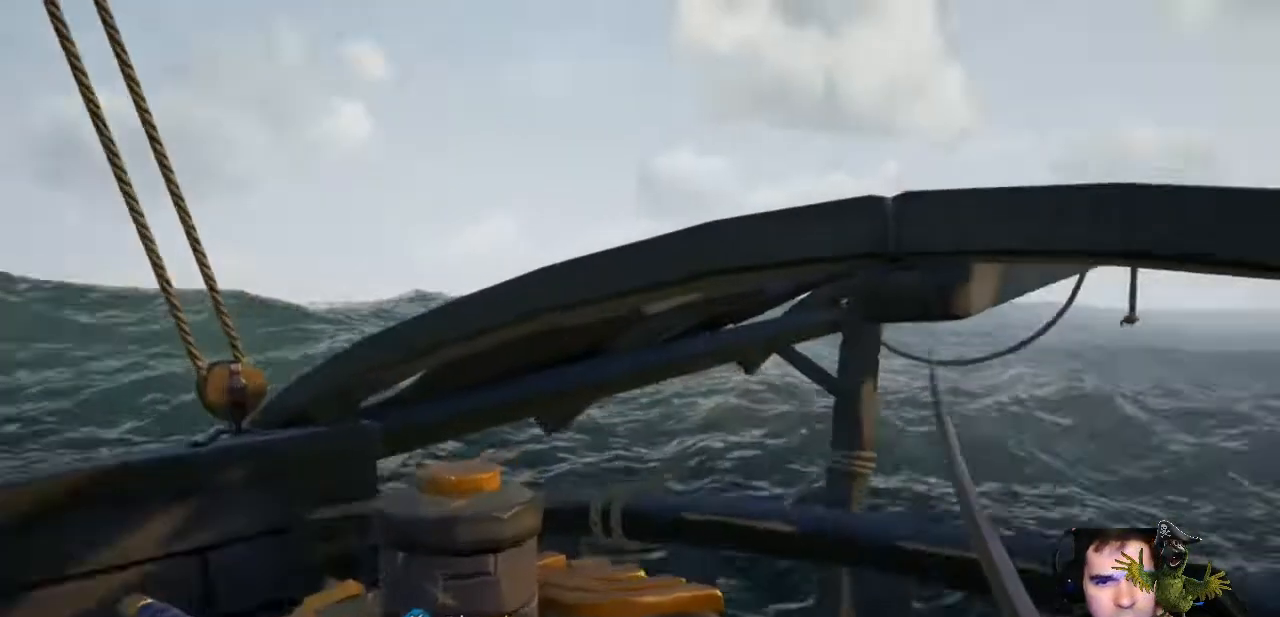
{"dt_ms": 500, "buttons": [], "left_stick": "up", "right_stick": "down"}
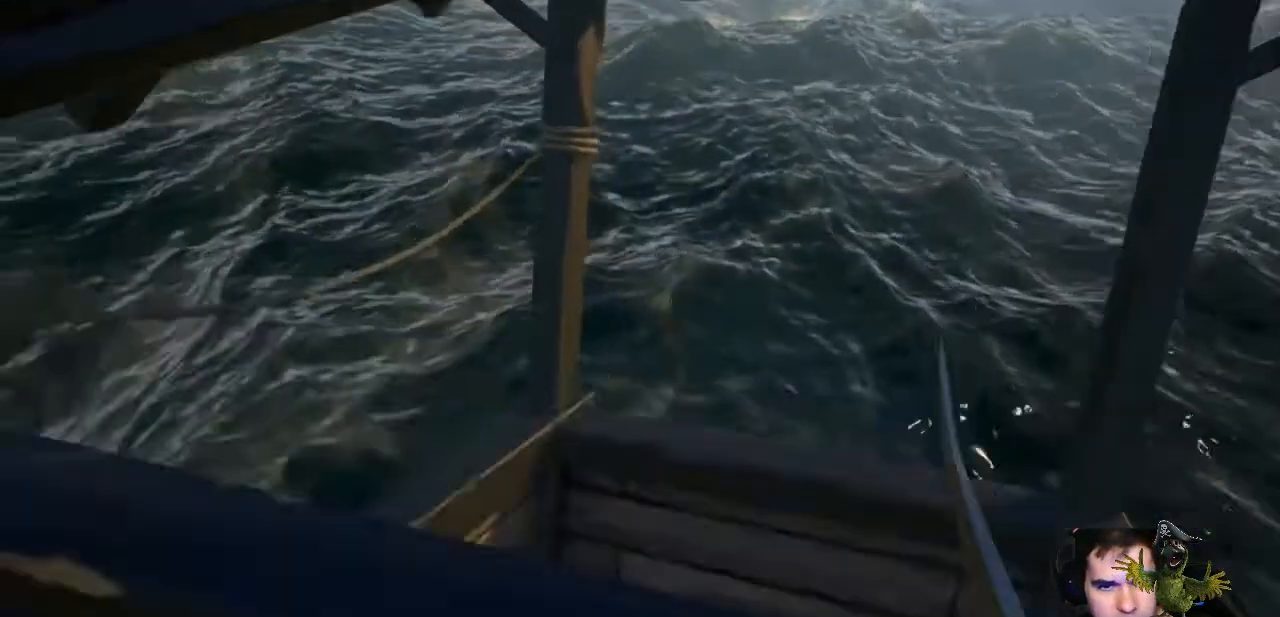
{"dt_ms": 500, "buttons": [], "left_stick": "center", "right_stick": "center", "events": [[267, "right_stick", "center"], [300, "left_stick", "center"]]}
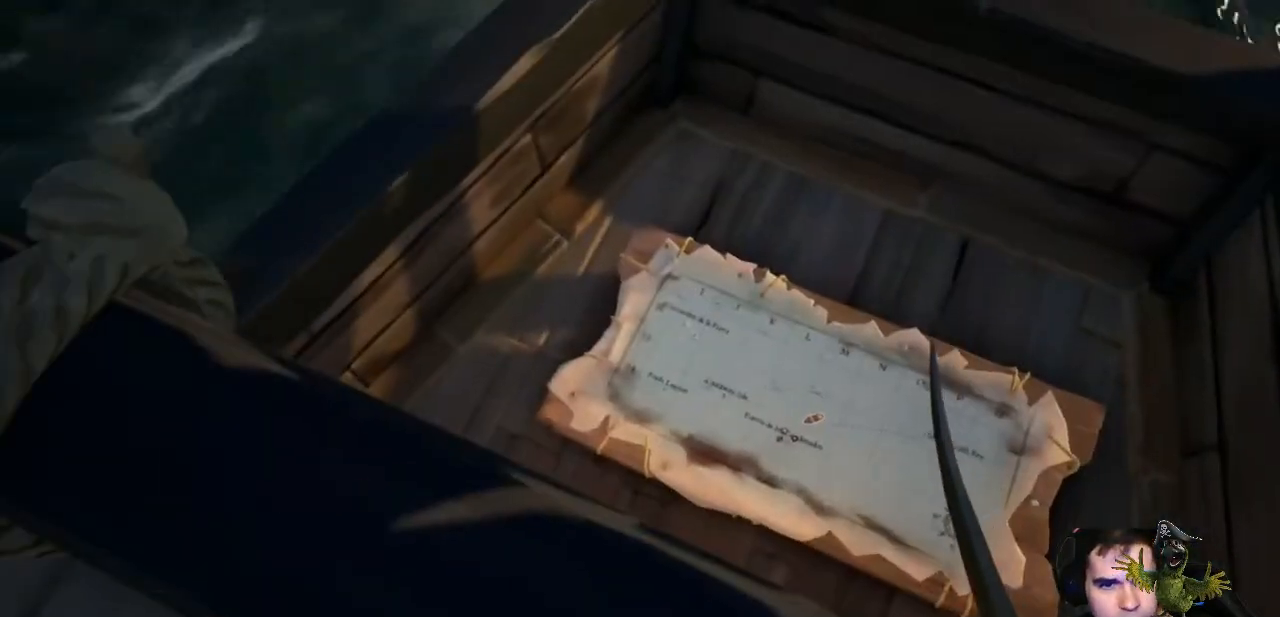
{"dt_ms": 500, "buttons": [], "left_stick": "center", "right_stick": "center", "events": []}
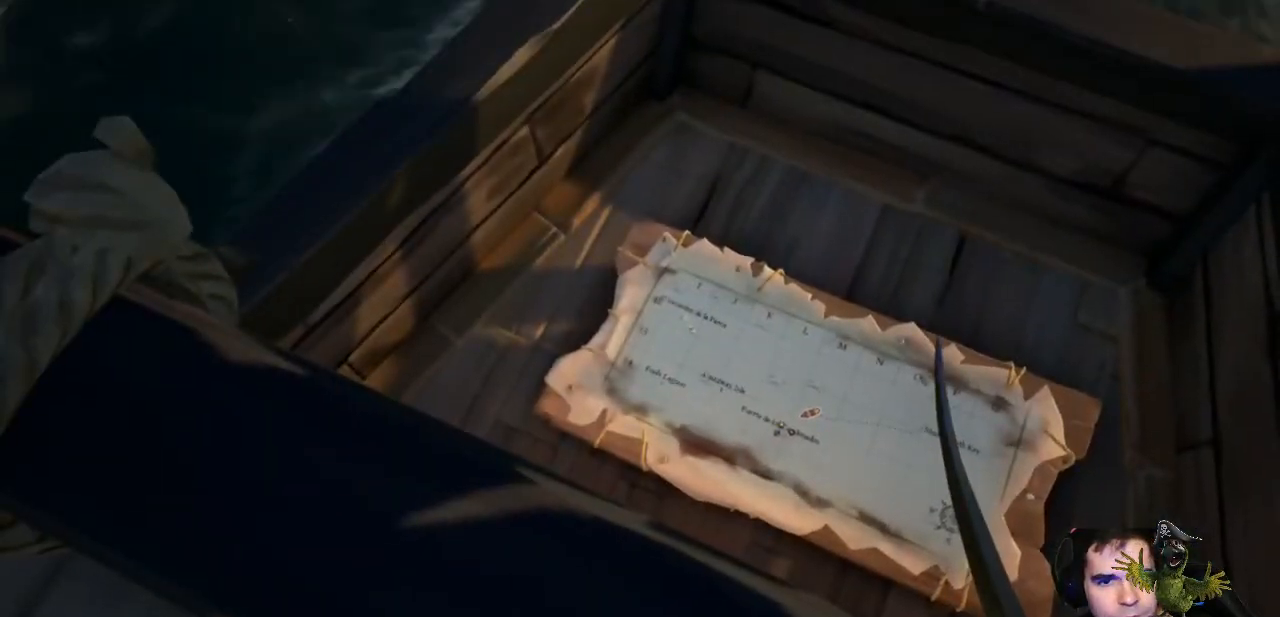
{"dt_ms": 500, "buttons": [], "left_stick": "center", "right_stick": "center", "events": []}
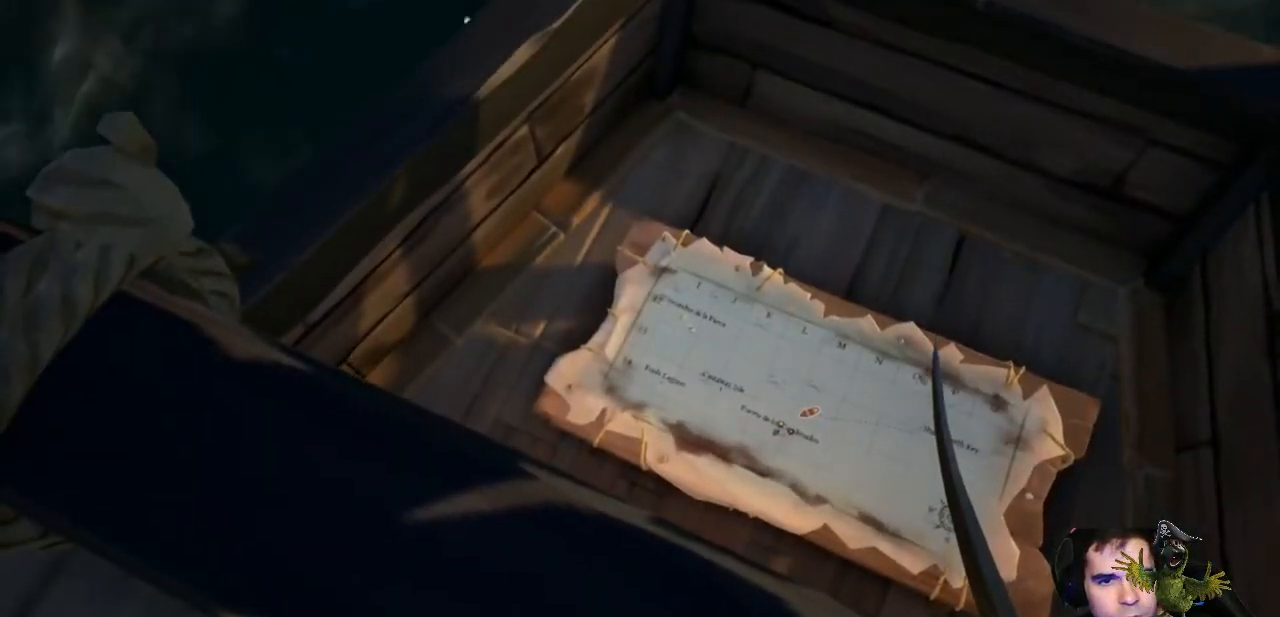
{"dt_ms": 500, "buttons": [], "left_stick": "center", "right_stick": "center", "events": []}
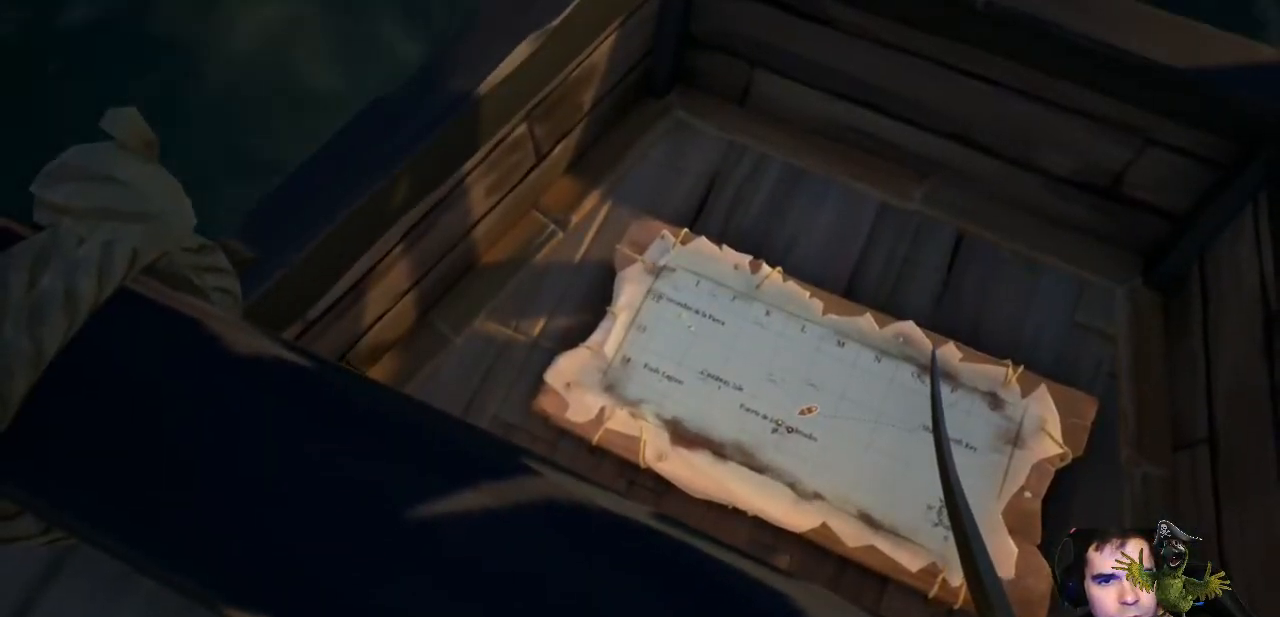
{"dt_ms": 500, "buttons": [], "left_stick": "center", "right_stick": "center", "events": []}
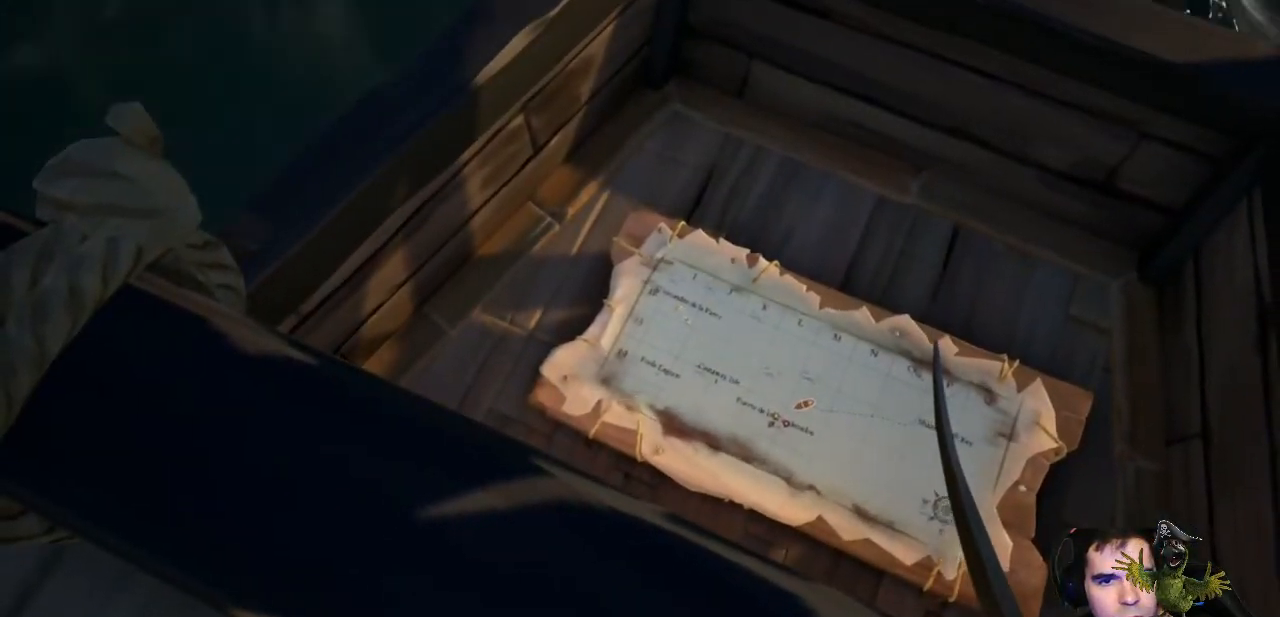
{"dt_ms": 500, "buttons": [], "left_stick": "center", "right_stick": "left", "events": [[167, "right_stick", "left"]]}
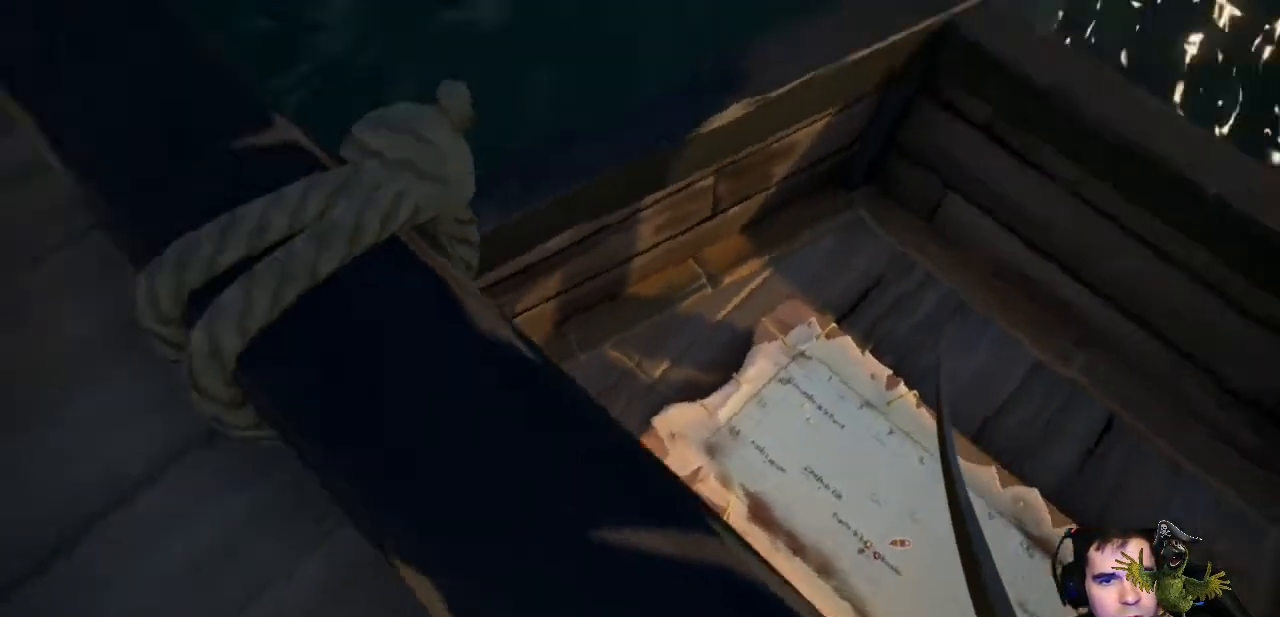
{"dt_ms": 500, "buttons": [], "left_stick": "center", "right_stick": "up-left", "events": [[33, "right_stick", "up-left"]]}
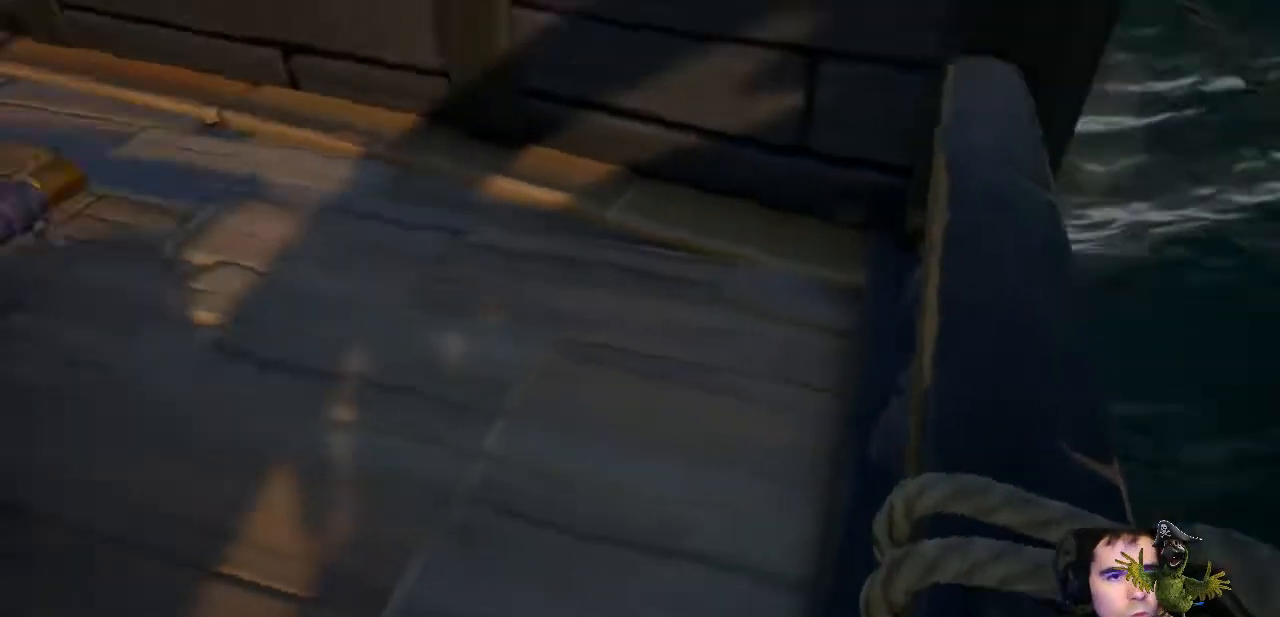
{"dt_ms": 500, "buttons": [], "left_stick": "center", "right_stick": "center", "events": [[433, "right_stick", "center"]]}
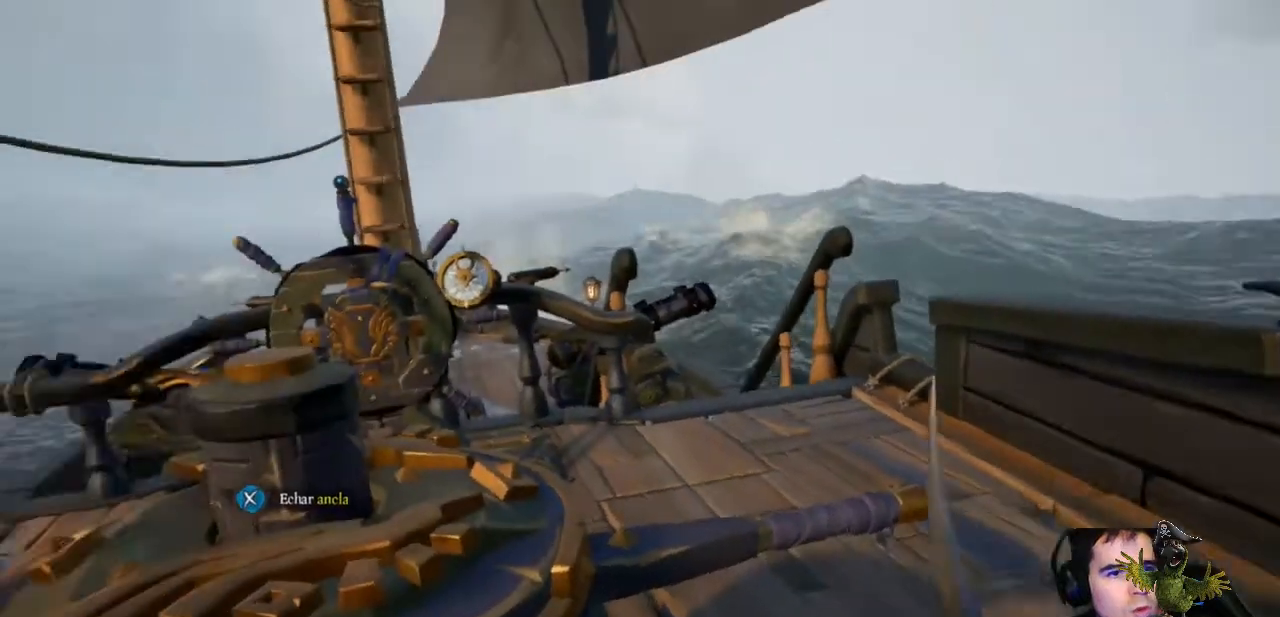
{"dt_ms": 500, "buttons": [], "left_stick": "up-right", "right_stick": "center", "events": [[300, "left_stick", "up-right"]]}
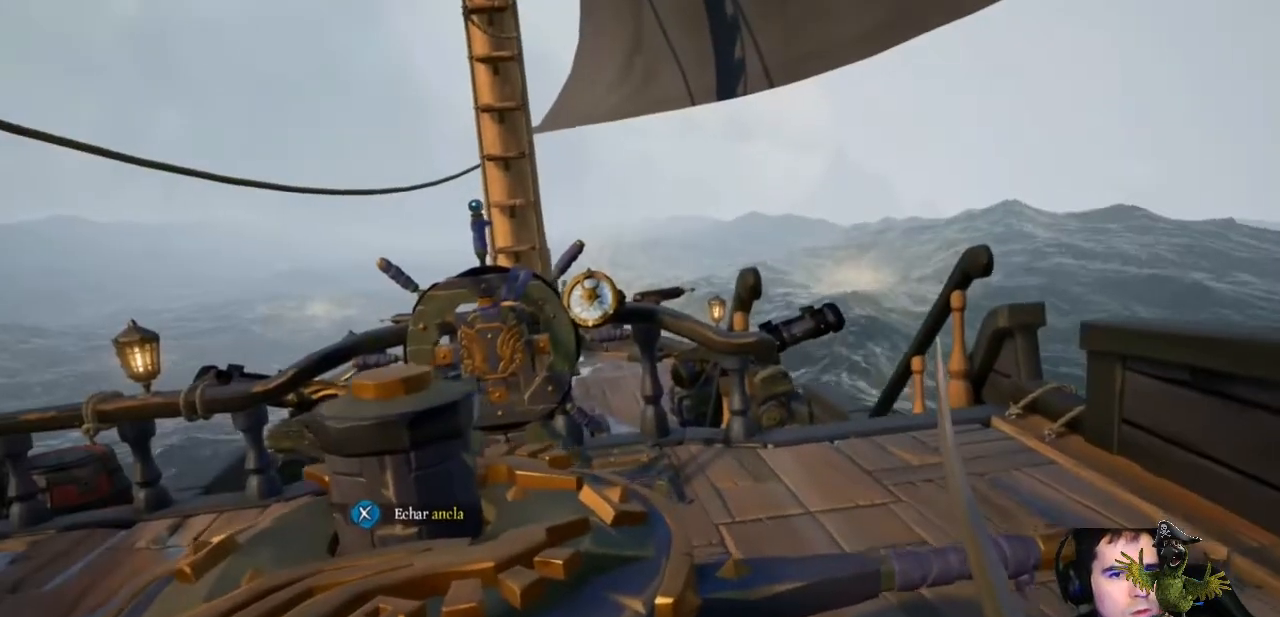
{"dt_ms": 500, "buttons": [], "left_stick": "up", "right_stick": "center", "events": [[33, "right_stick", "left"], [167, "right_stick", "center"], [267, "left_stick", "up"]]}
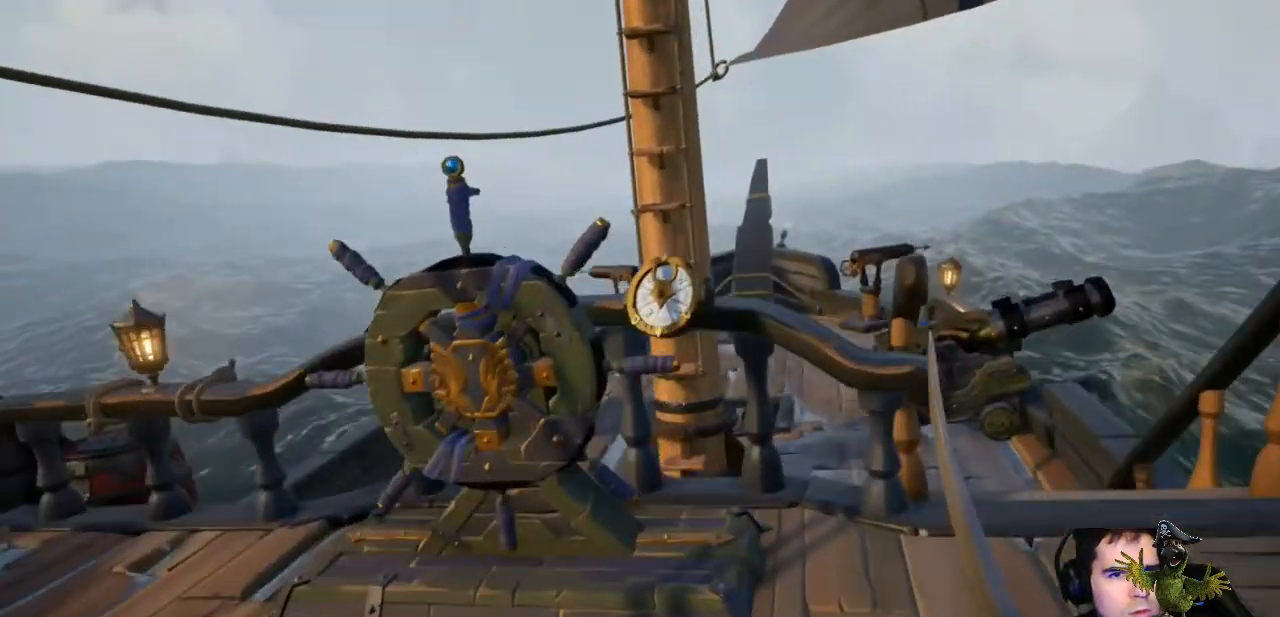
{"dt_ms": 500, "buttons": [], "left_stick": "center", "right_stick": "center"}
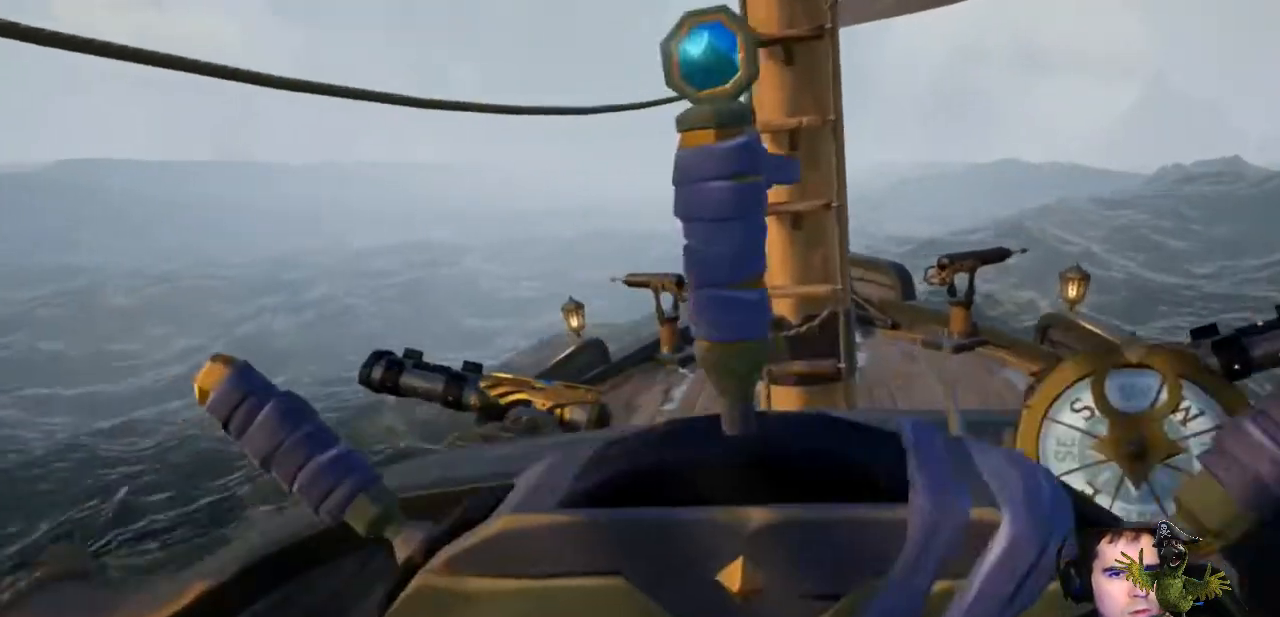
{"dt_ms": 500, "buttons": [], "left_stick": "center", "right_stick": "center"}
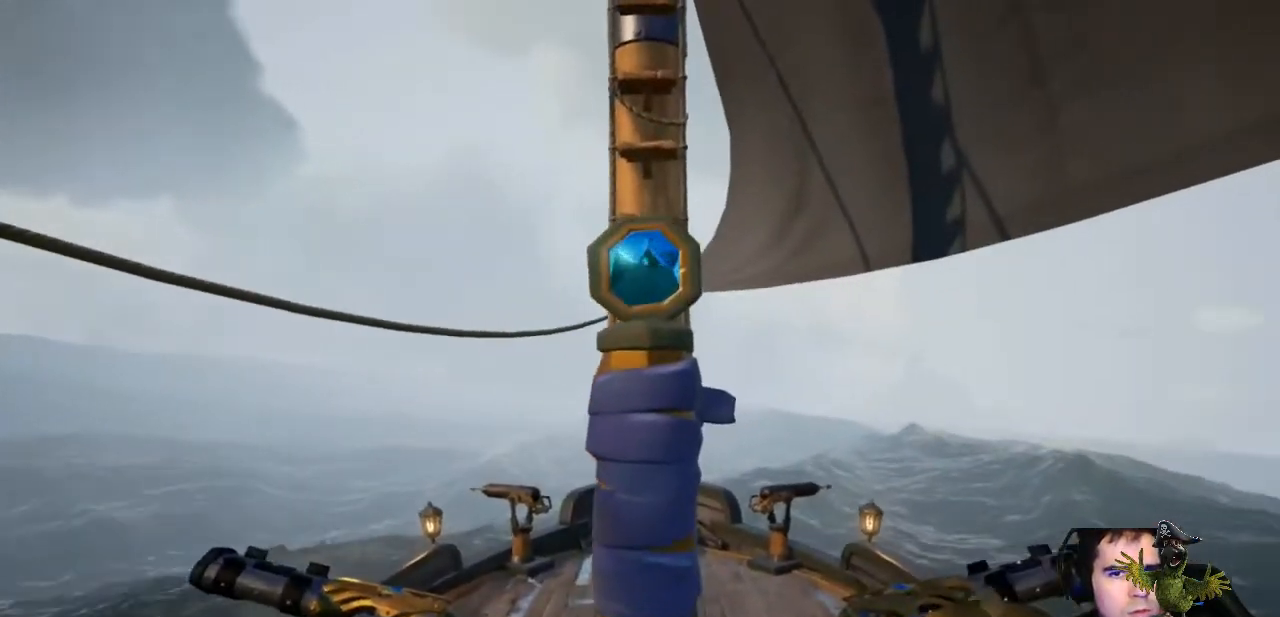
{"dt_ms": 500, "buttons": [], "left_stick": "center", "right_stick": "center", "events": []}
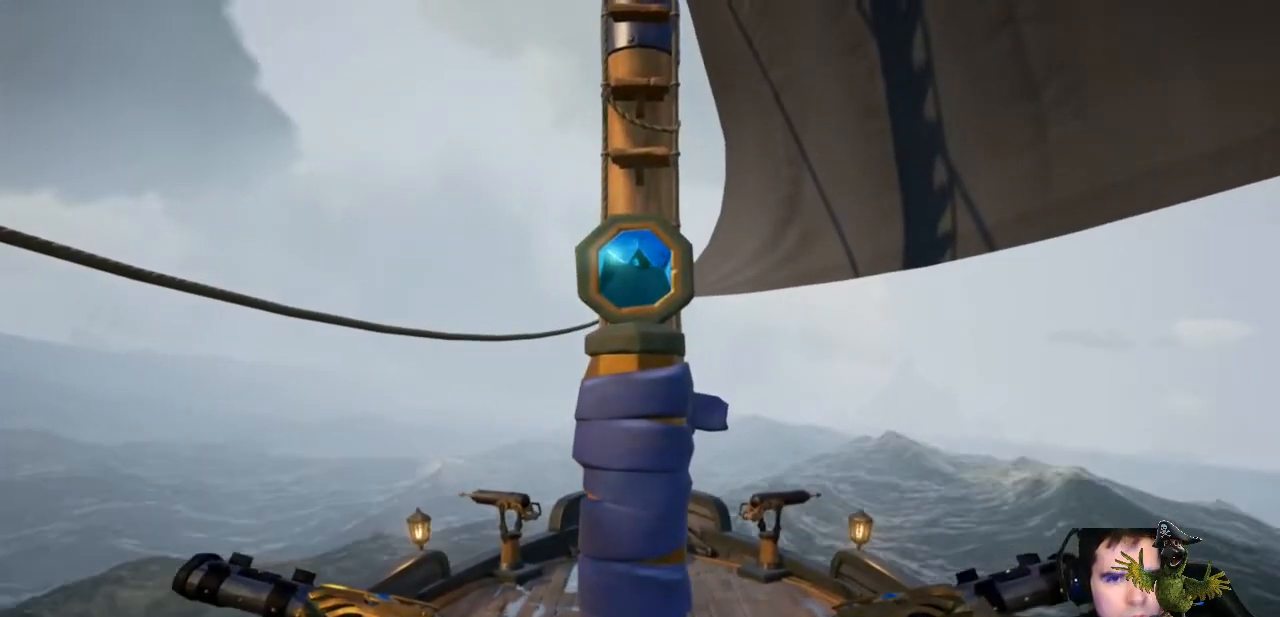
{"dt_ms": 500, "buttons": [], "left_stick": "center", "right_stick": "center", "events": [[67, "right_stick", "down-right"], [300, "right_stick", "center"]]}
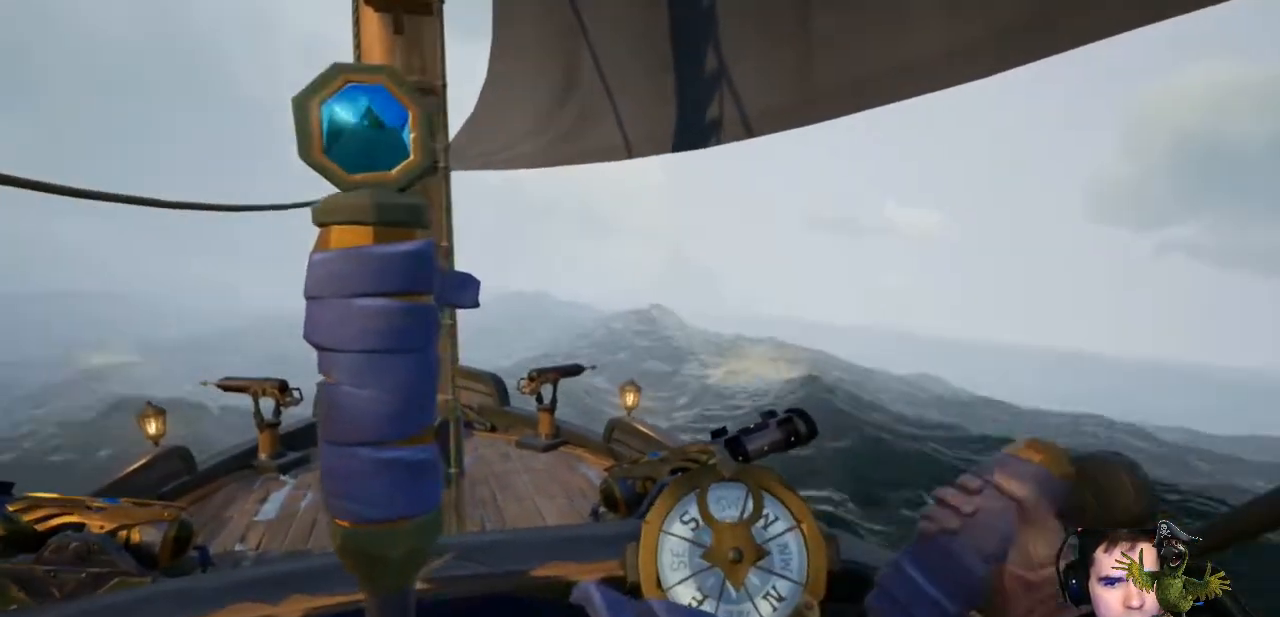
{"dt_ms": 1000, "buttons": [], "left_stick": "center", "right_stick": "center"}
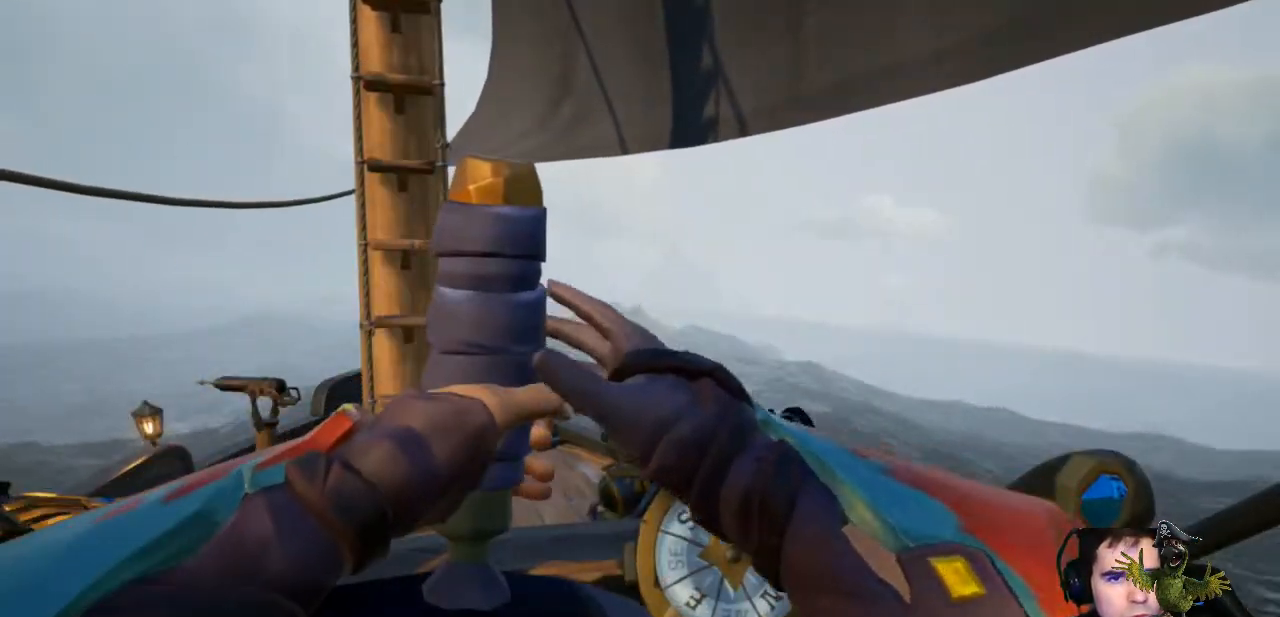
{"dt_ms": 500, "buttons": [], "left_stick": "right", "right_stick": "center", "events": [[133, "right_stick", "left"], [300, "left_stick", "right"], [333, "right_stick", "center"]]}